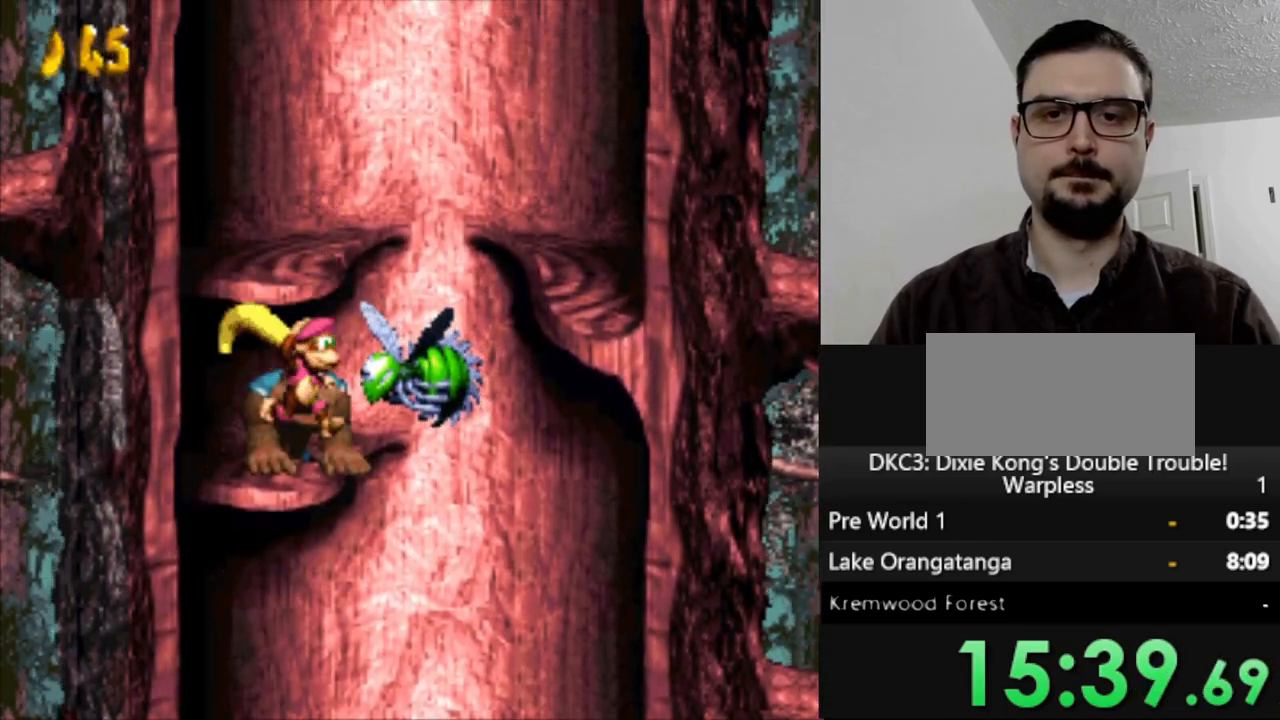
Gameplay with a controller (Nintendo layout); each line is a JSON object with the inputs held at the frame after it. "events" lists button and stick changes between this image and that frame as [ms after this image, input, new state], when the widget could be followed in between. Not read: L3 R3.
{"buttons": ["Y"], "events": [[100, "B", "down"], [333, "B", "up"]]}
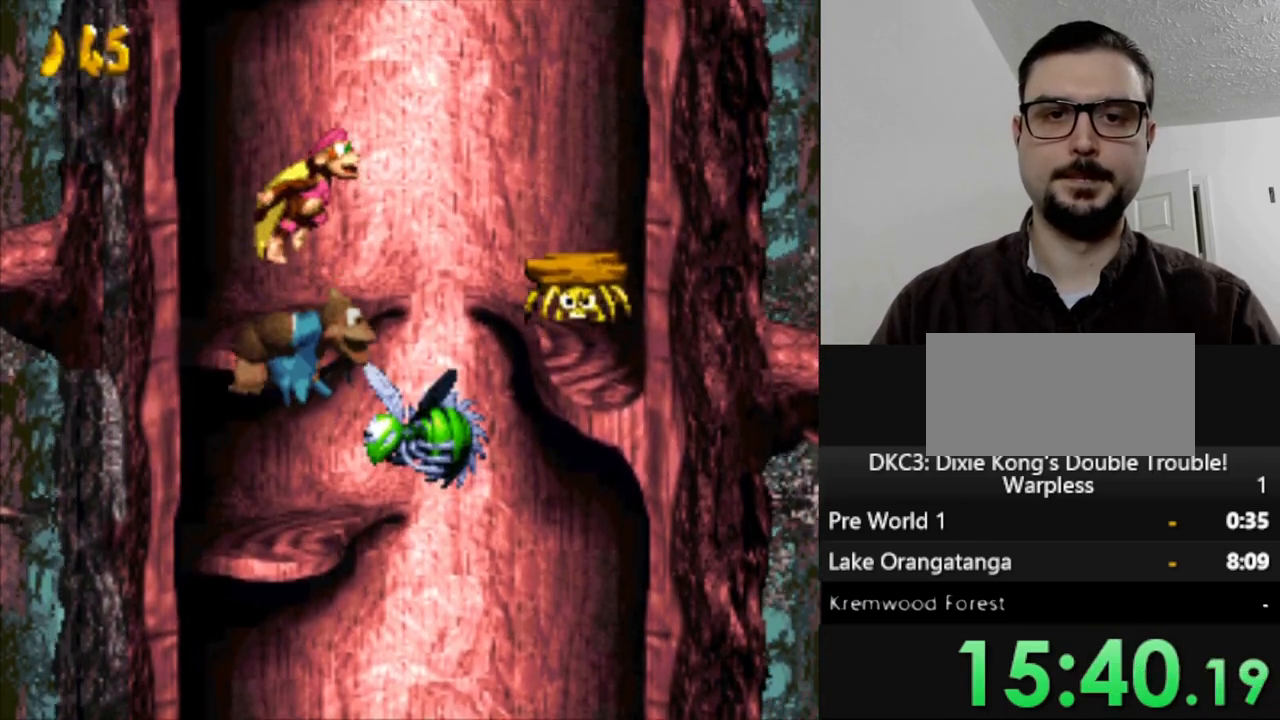
{"buttons": ["B", "Y", "DPAD_RIGHT"], "events": [[50, "DPAD_RIGHT", "down"], [250, "B", "down"]]}
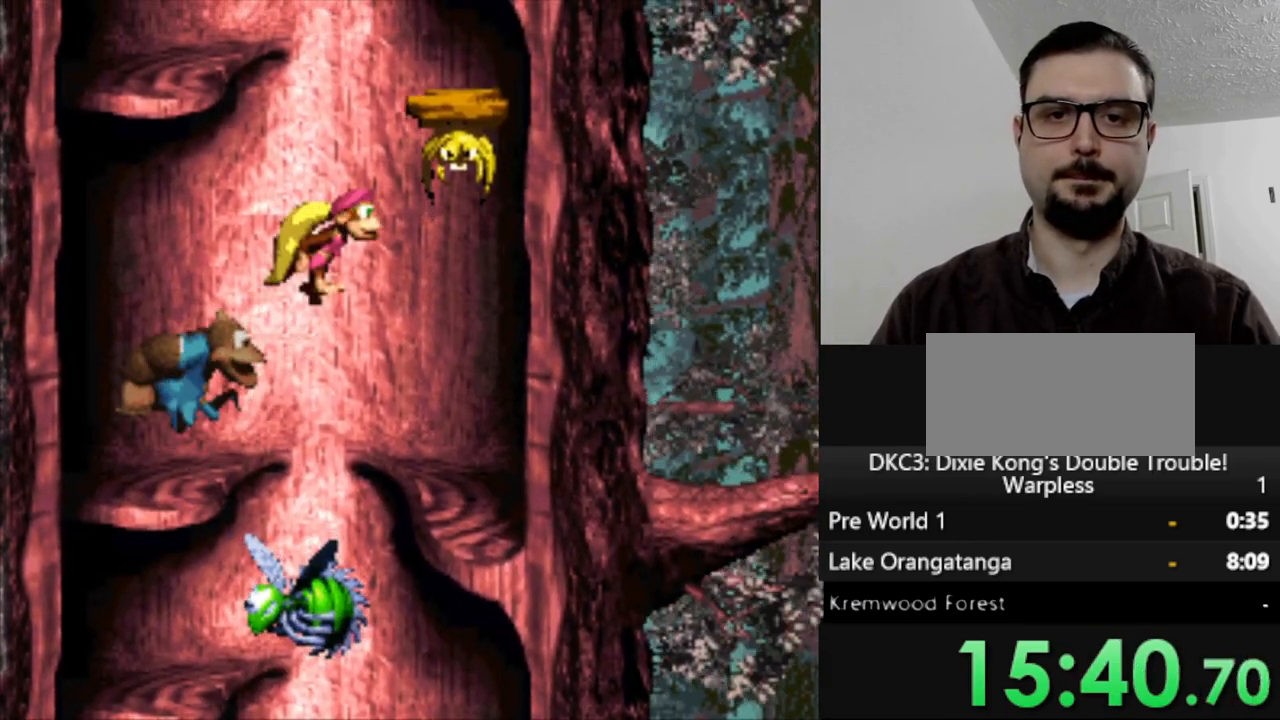
{"buttons": ["Y"], "events": [[83, "B", "up"], [133, "DPAD_RIGHT", "up"]]}
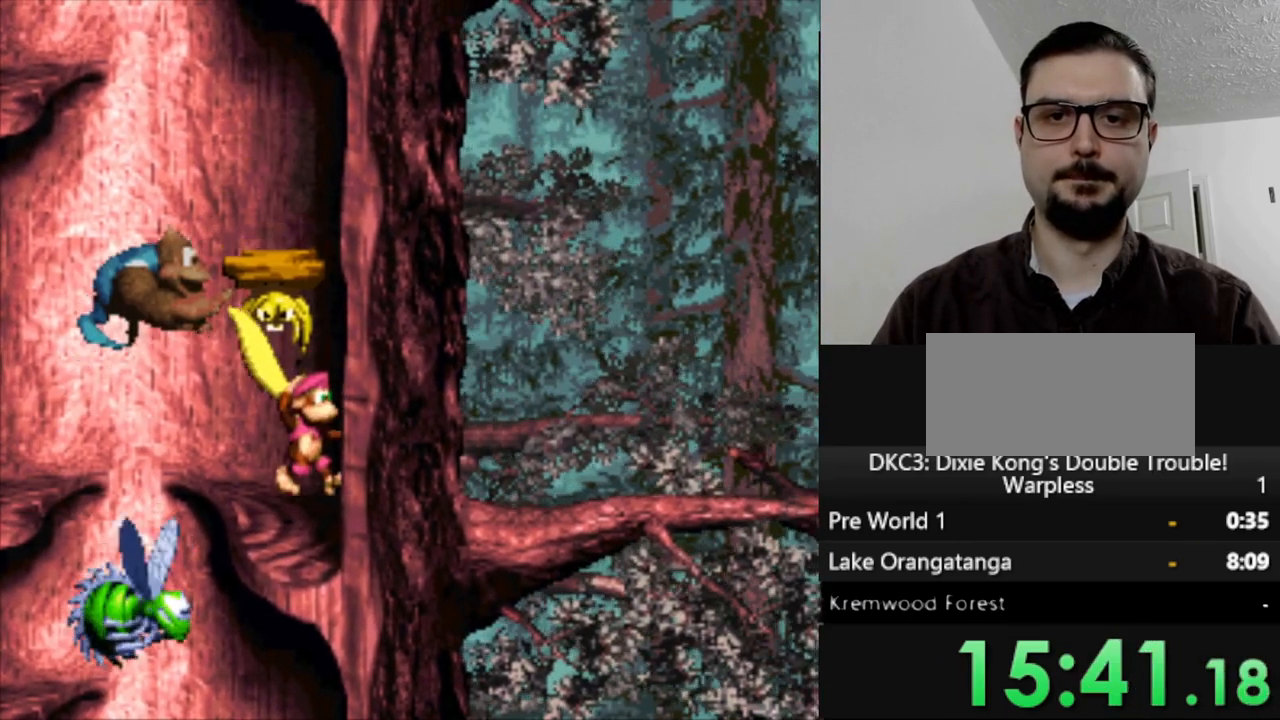
{"buttons": ["Y"], "events": [[67, "B", "down"], [217, "DPAD_LEFT", "down"], [267, "B", "up"], [283, "DPAD_LEFT", "up"]]}
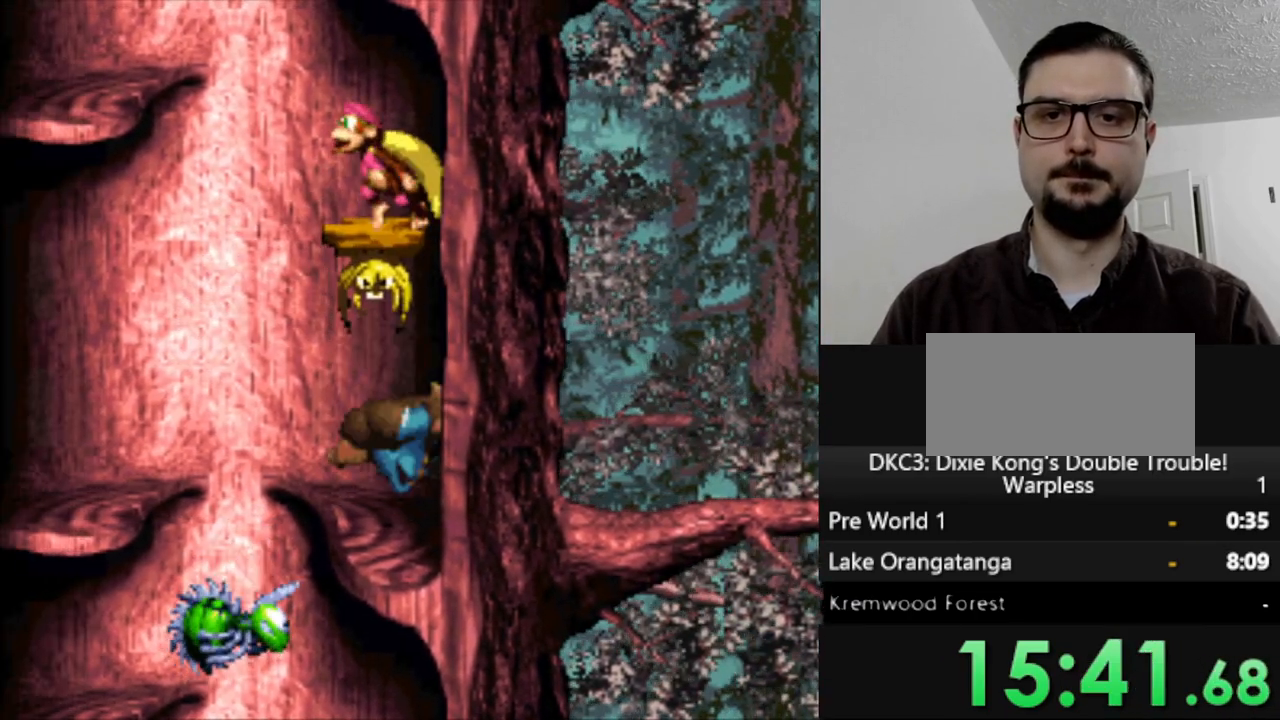
{"buttons": ["Y"], "events": []}
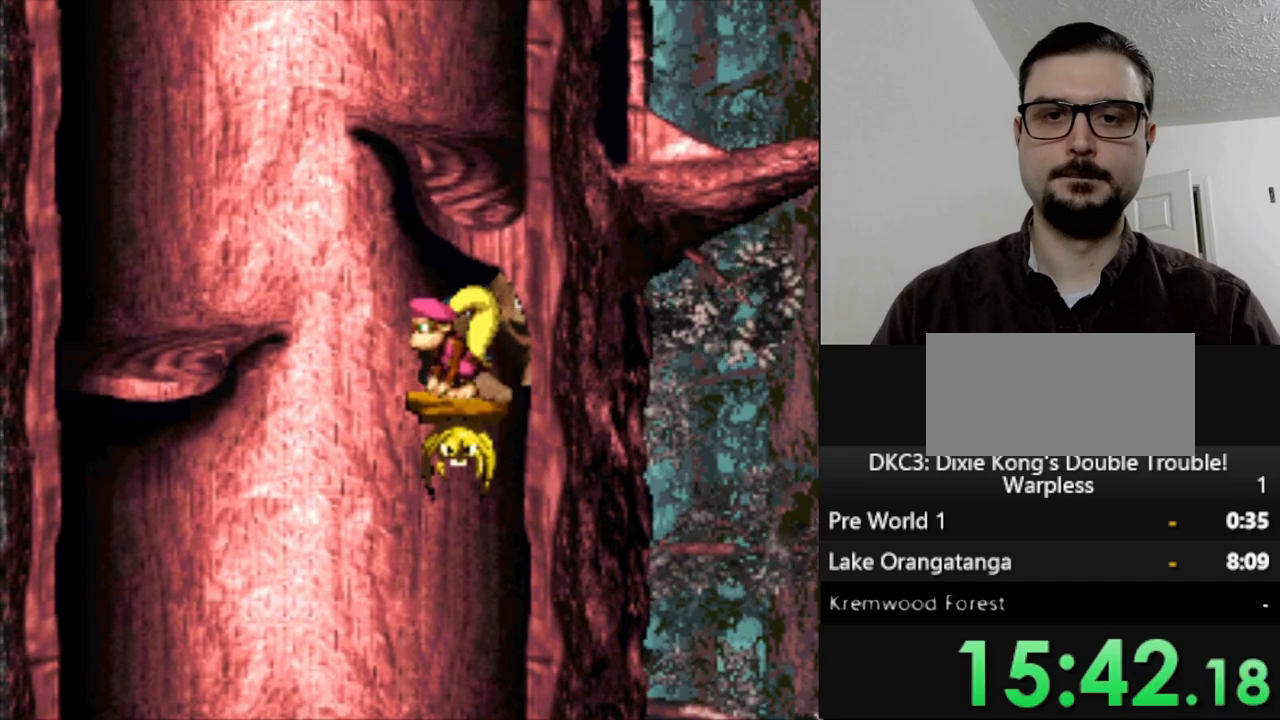
{"buttons": ["B", "Y", "DPAD_LEFT"], "events": [[133, "DPAD_LEFT", "down"], [183, "B", "down"]]}
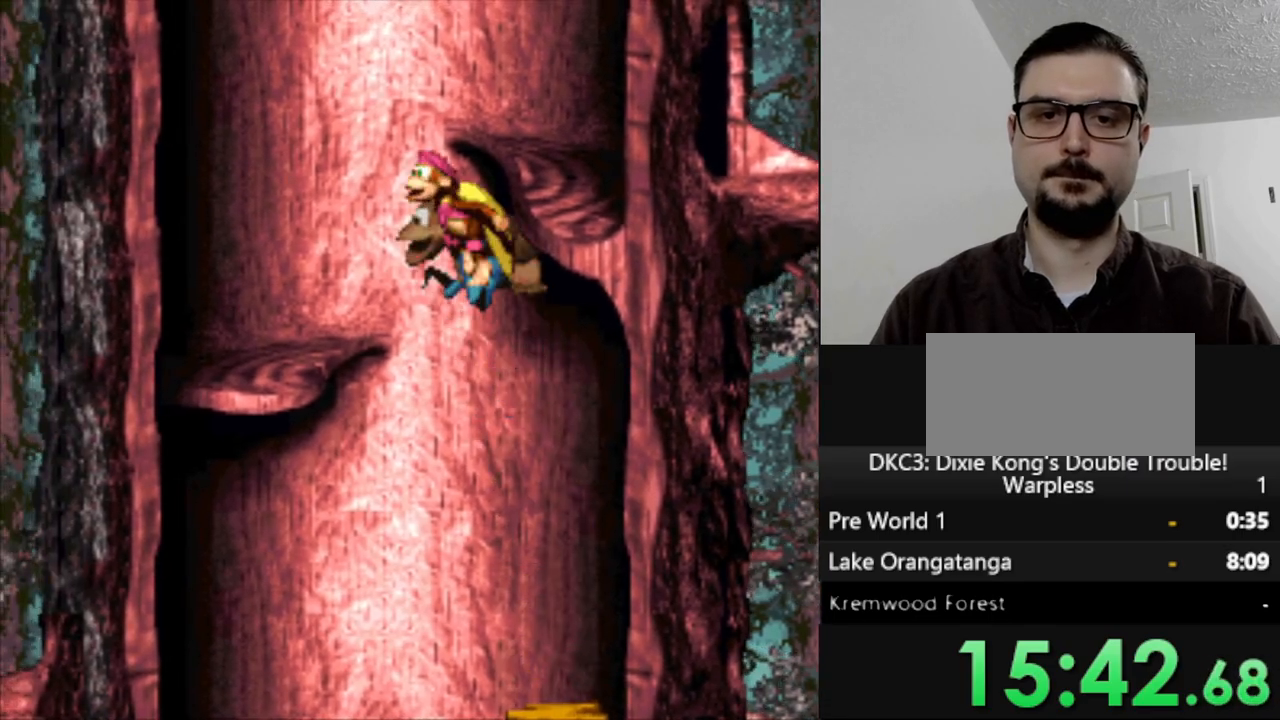
{"buttons": ["Y", "DPAD_RIGHT"], "events": [[250, "B", "up"], [300, "DPAD_LEFT", "up"], [367, "DPAD_RIGHT", "down"]]}
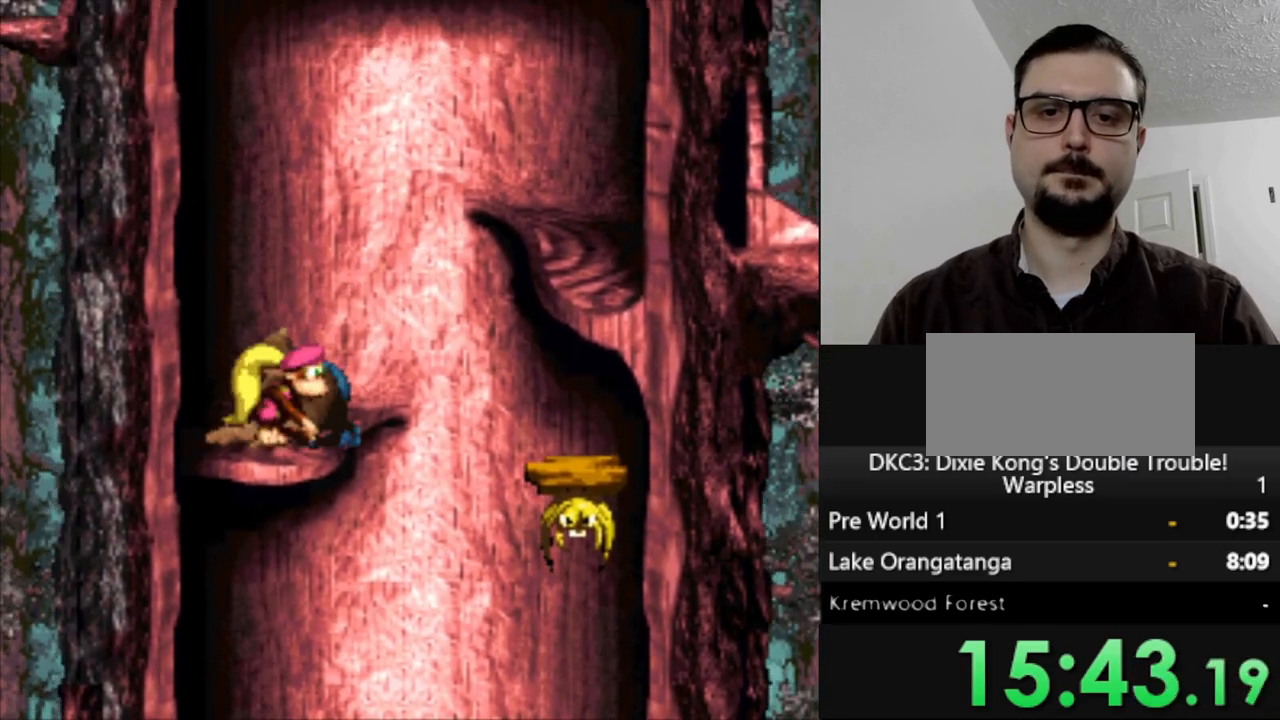
{"buttons": ["B", "Y", "DPAD_RIGHT"], "events": [[167, "B", "down"]]}
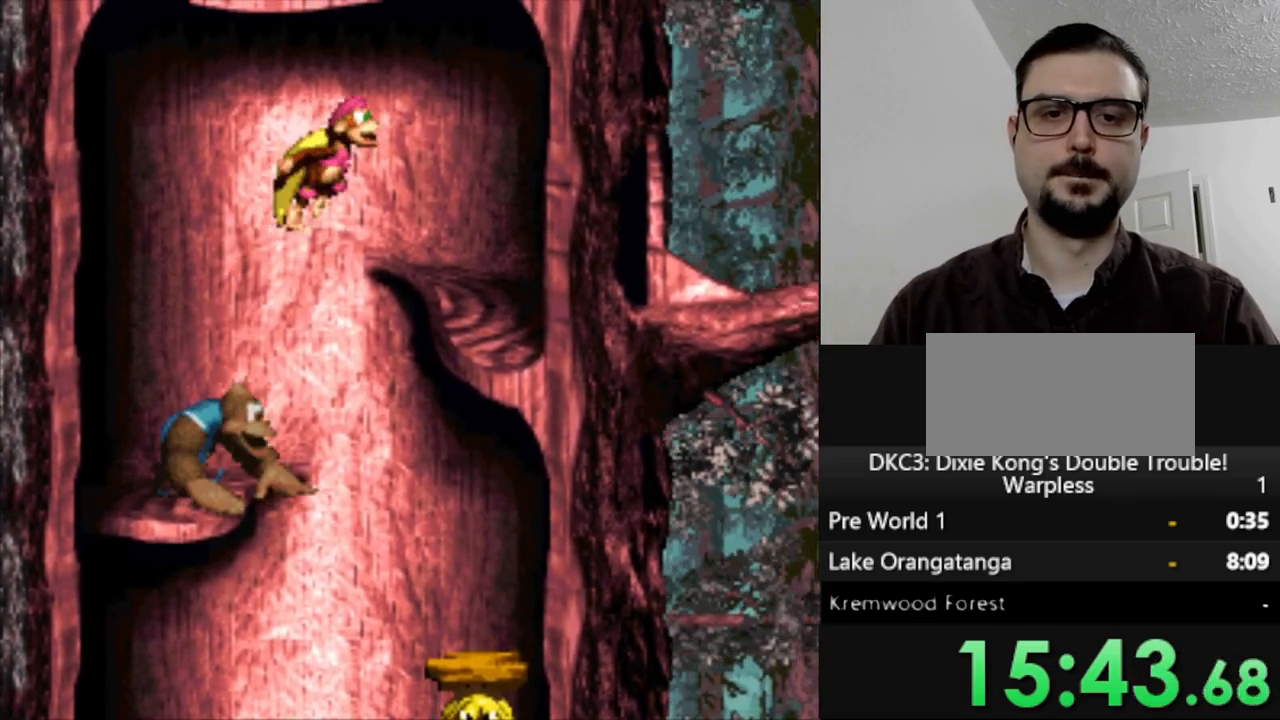
{"buttons": ["Y", "DPAD_RIGHT"], "events": [[117, "B", "up"]]}
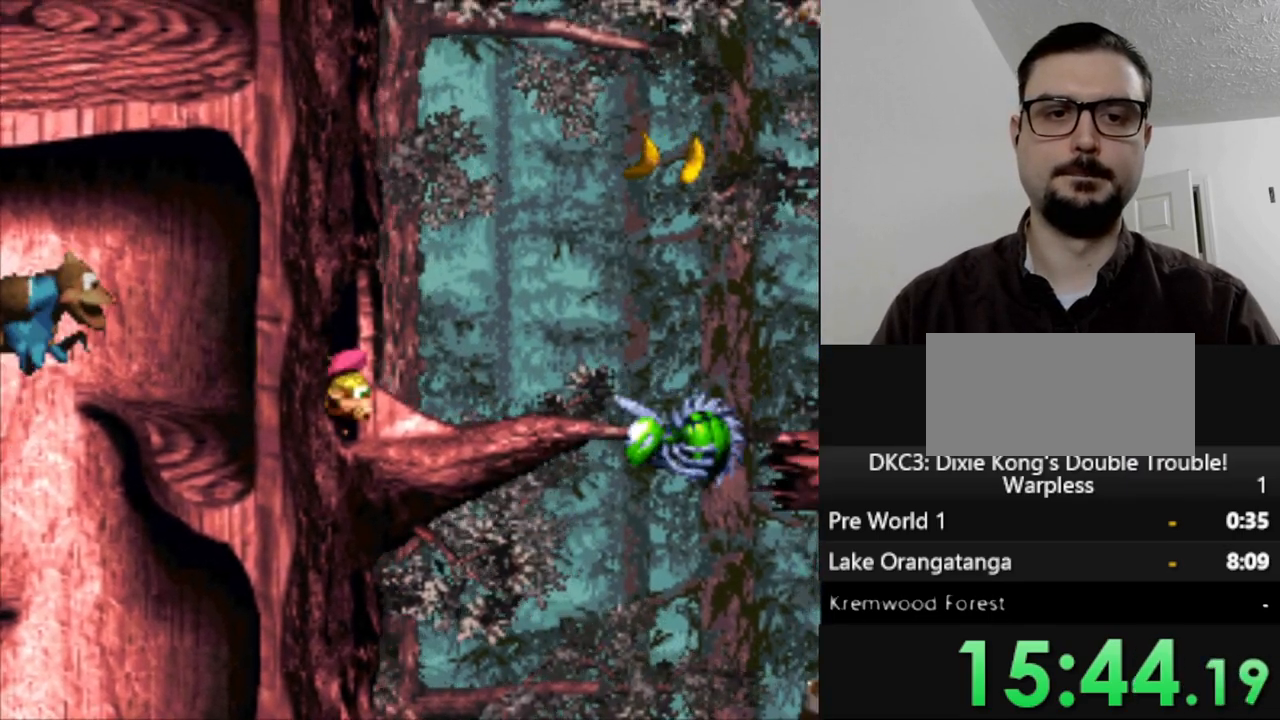
{"buttons": ["B", "Y", "DPAD_RIGHT"], "events": [[267, "B", "down"]]}
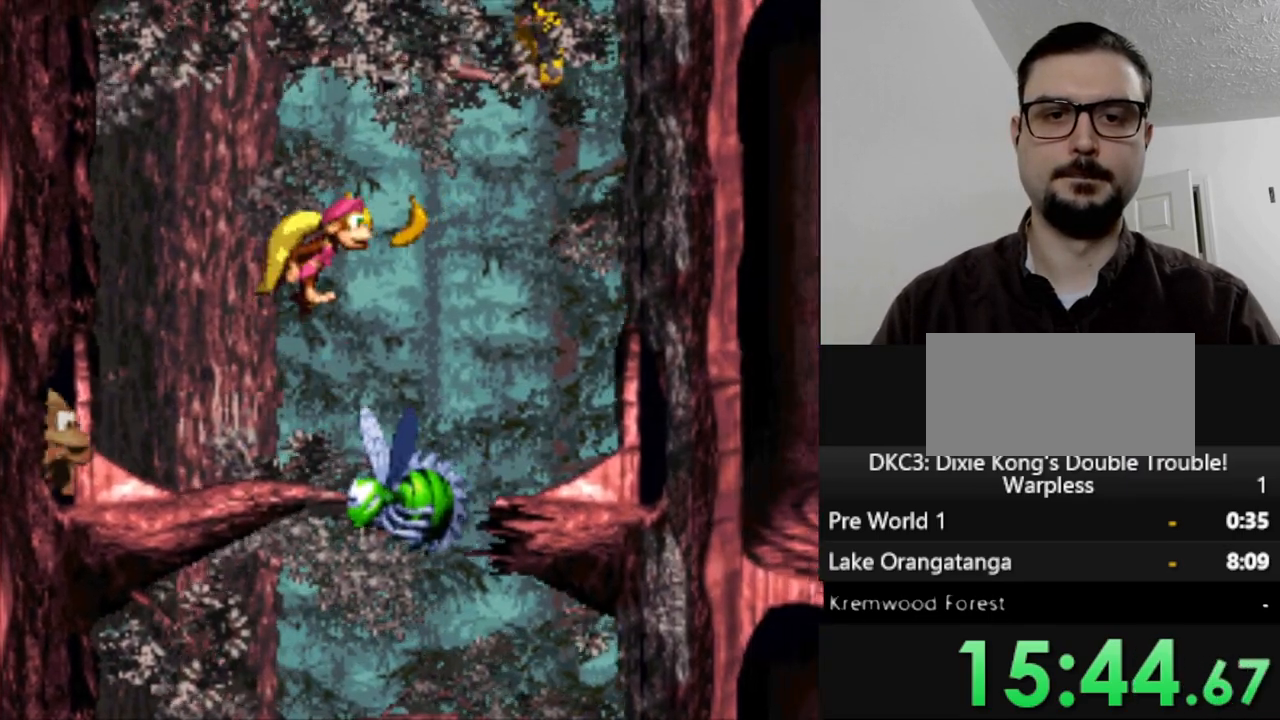
{"buttons": ["Y", "DPAD_RIGHT"], "events": [[167, "B", "up"]]}
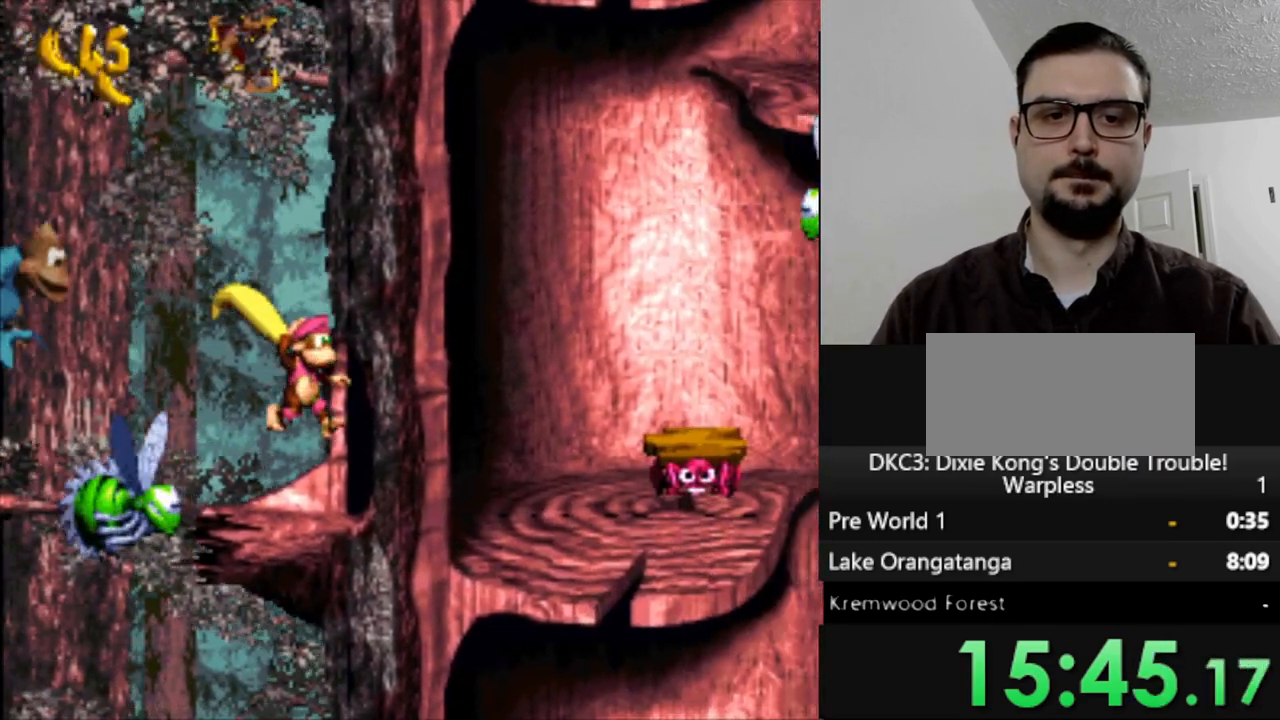
{"buttons": ["Y"], "events": [[300, "B", "down"], [450, "B", "up"], [483, "DPAD_RIGHT", "up"]]}
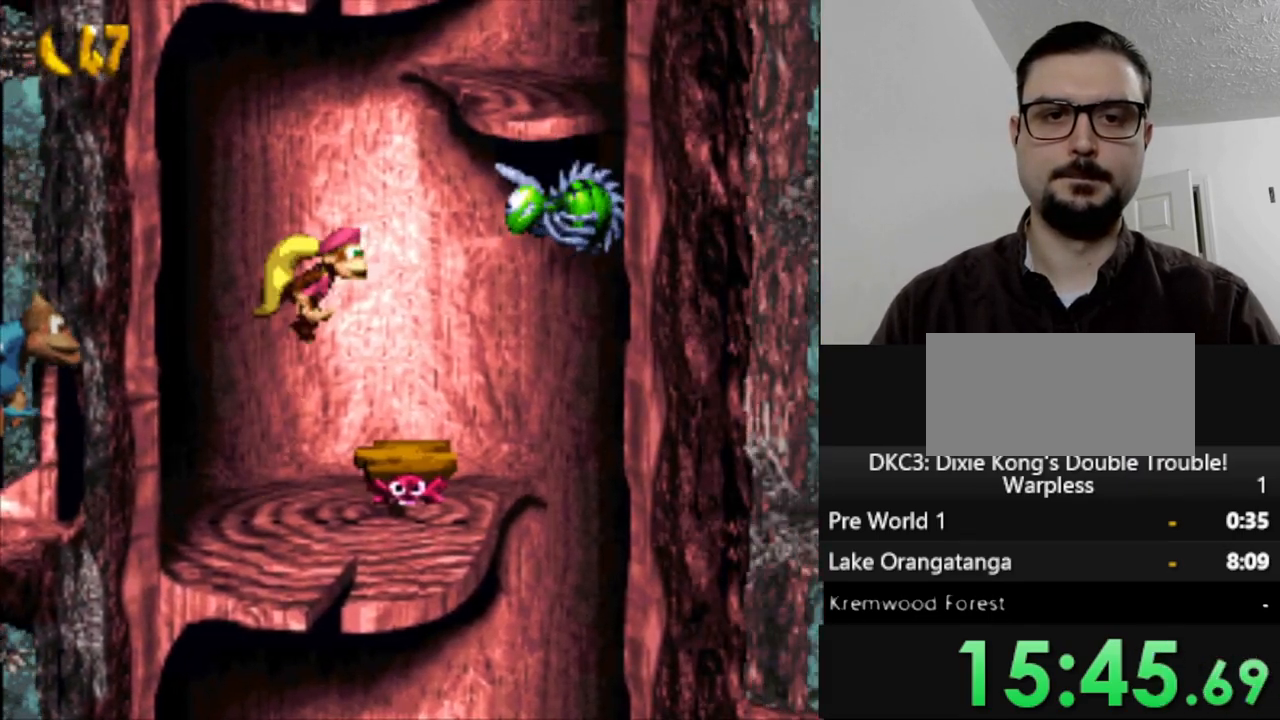
{"buttons": ["Y"], "events": []}
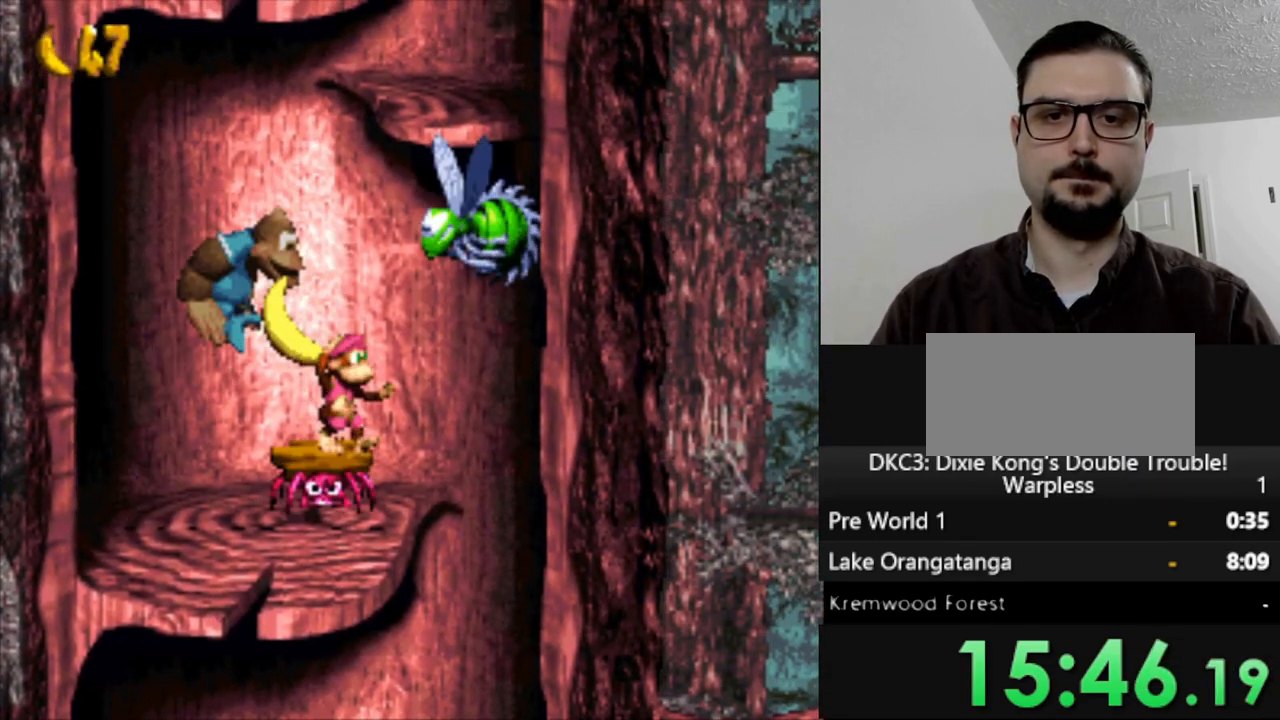
{"buttons": ["Y", "DPAD_RIGHT"], "events": [[133, "B", "down"], [133, "DPAD_RIGHT", "down"], [400, "B", "up"]]}
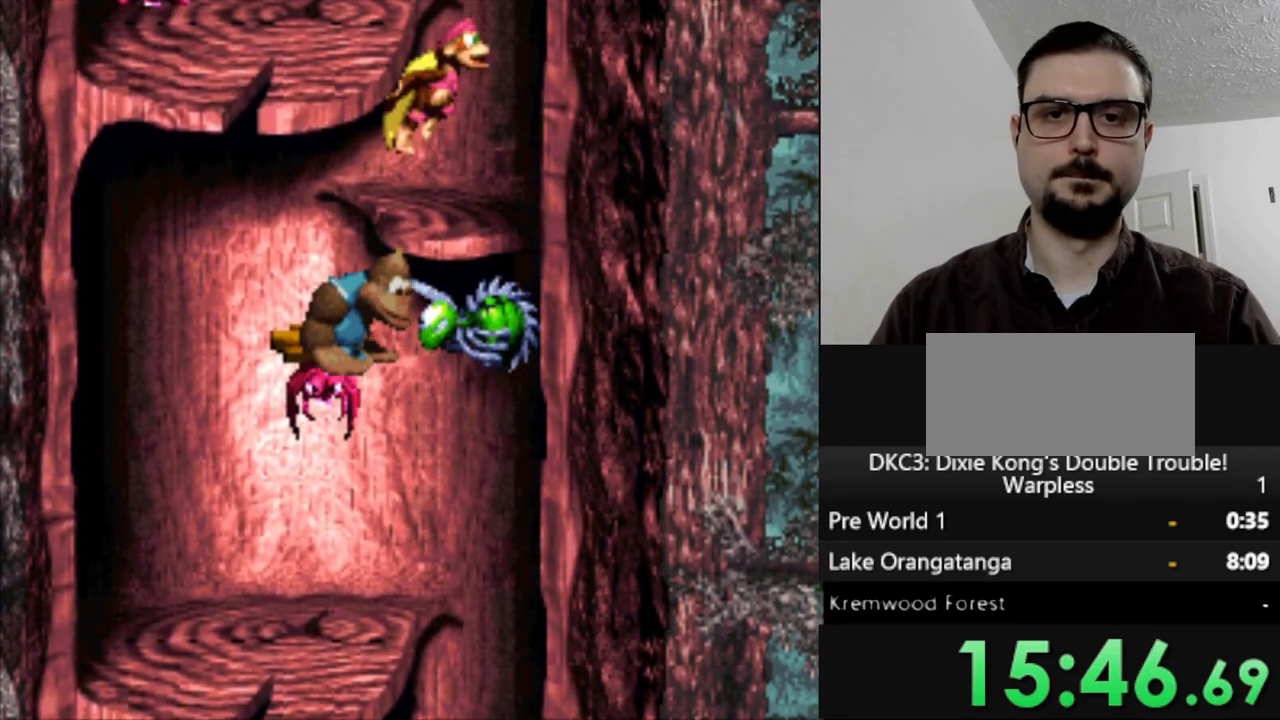
{"buttons": ["Y", "DPAD_LEFT"], "events": [[50, "DPAD_RIGHT", "up"], [250, "DPAD_LEFT", "down"], [317, "B", "down"], [500, "B", "up"]]}
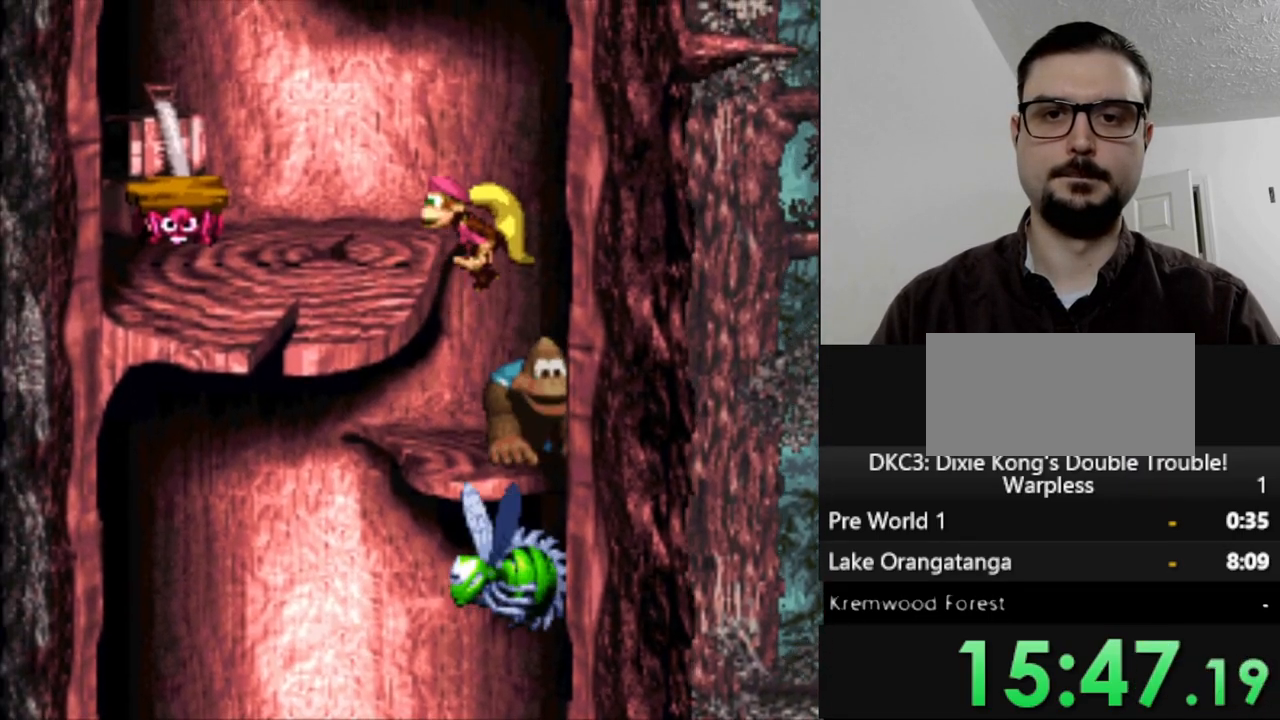
{"buttons": ["B", "Y"], "events": [[383, "B", "down"], [500, "DPAD_LEFT", "up"]]}
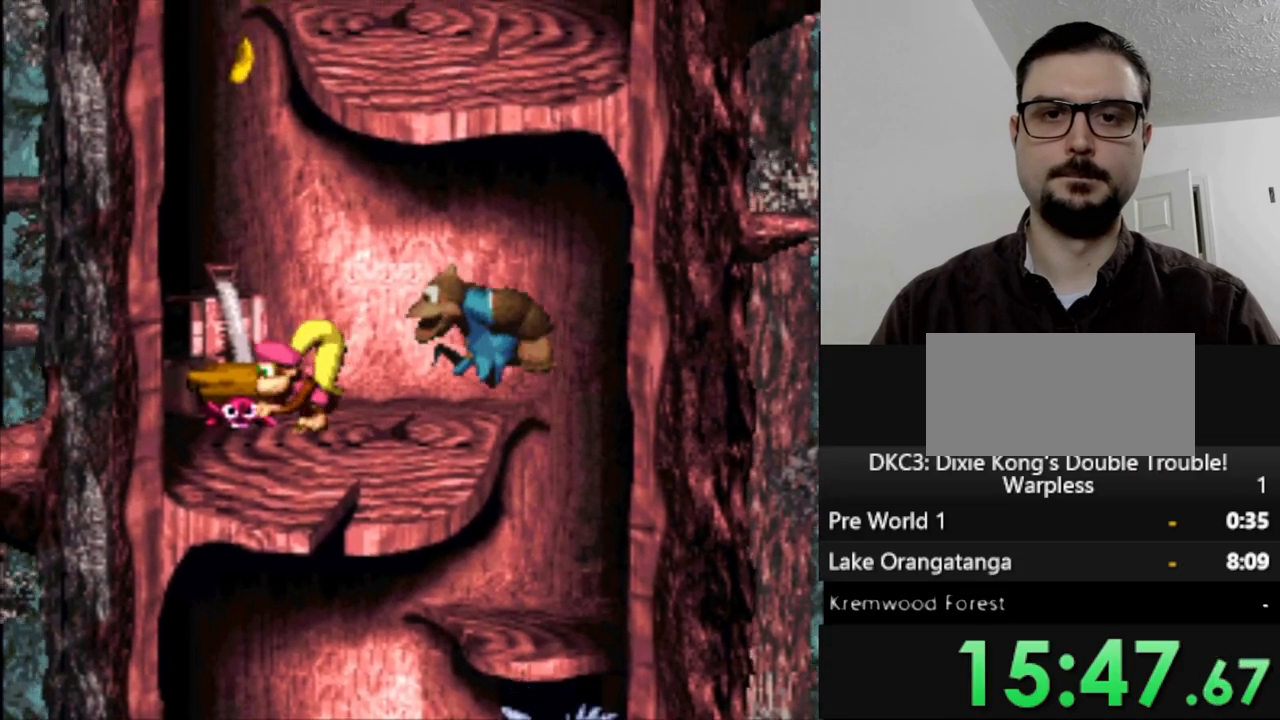
{"buttons": ["Y"], "events": [[50, "B", "up"], [67, "DPAD_RIGHT", "down"], [200, "DPAD_RIGHT", "up"]]}
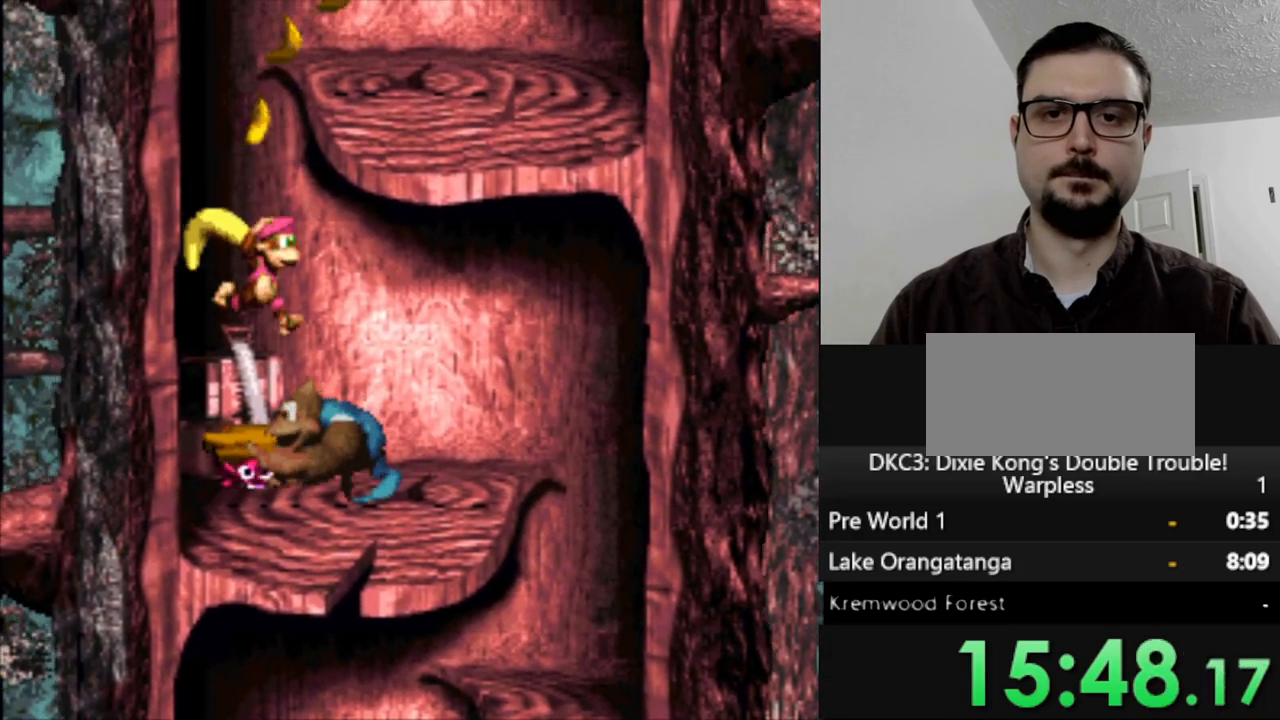
{"buttons": ["Y", "DPAD_RIGHT"], "events": [[233, "DPAD_RIGHT", "down"], [250, "B", "down"], [417, "B", "up"]]}
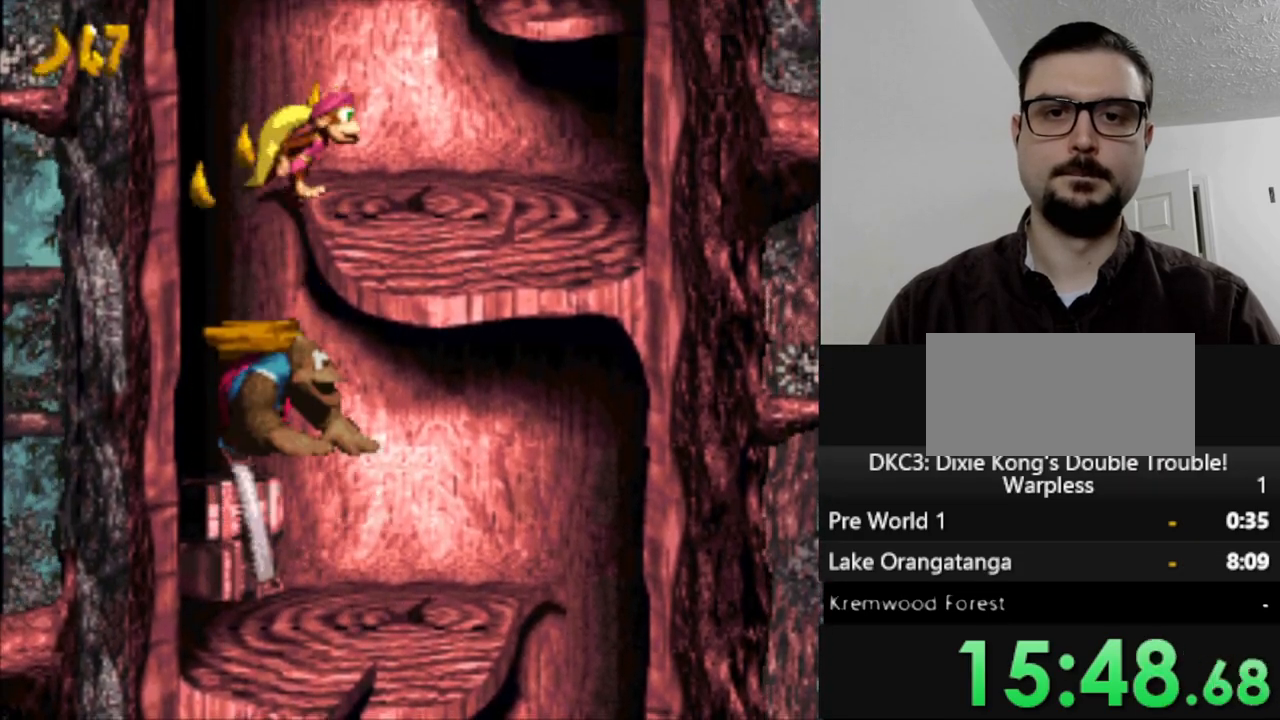
{"buttons": ["B", "Y", "DPAD_RIGHT"], "events": [[283, "DPAD_RIGHT", "up"], [433, "DPAD_RIGHT", "down"], [450, "B", "down"]]}
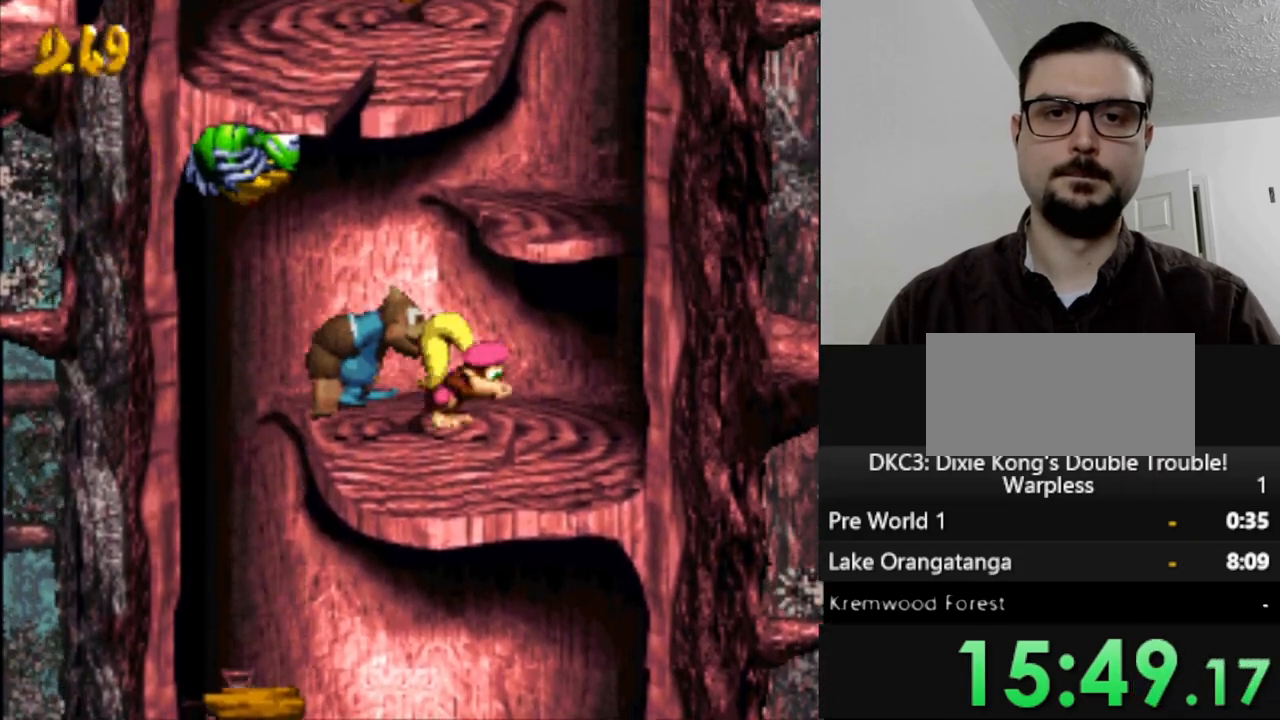
{"buttons": ["Y"], "events": [[183, "B", "up"], [217, "DPAD_RIGHT", "up"]]}
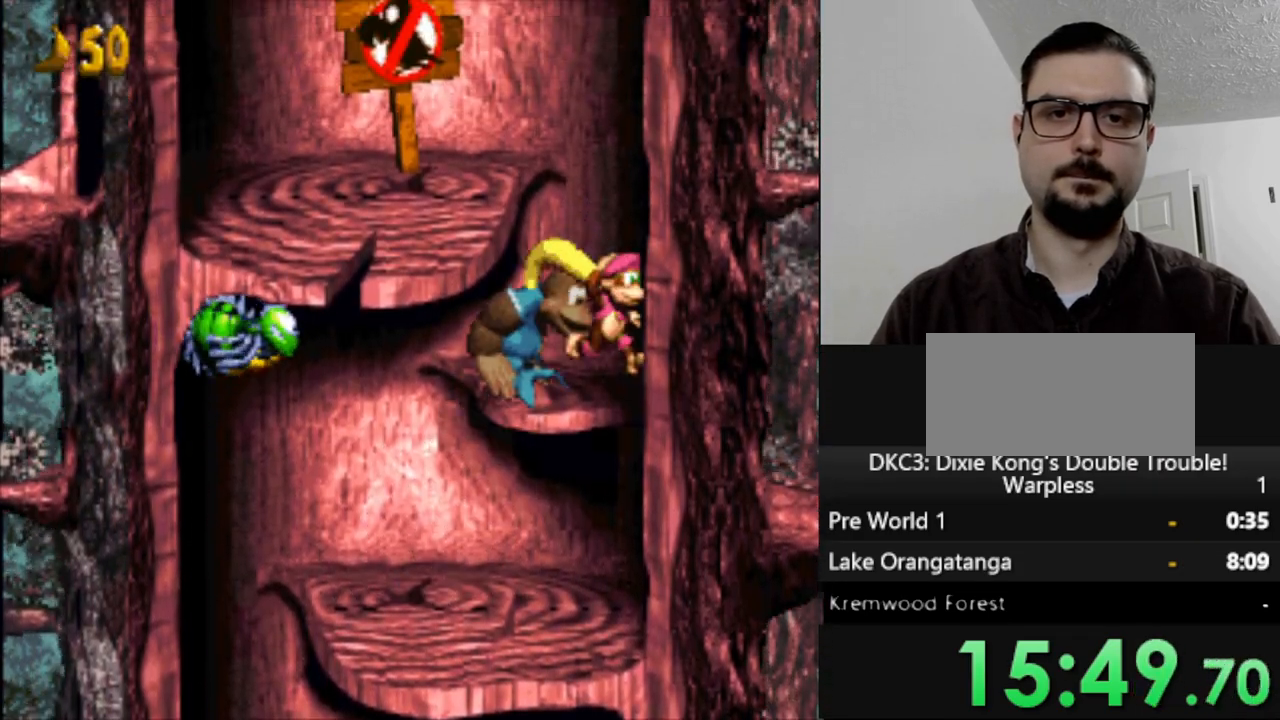
{"buttons": ["Y", "DPAD_LEFT"], "events": [[33, "DPAD_LEFT", "down"], [100, "B", "down"], [283, "B", "up"]]}
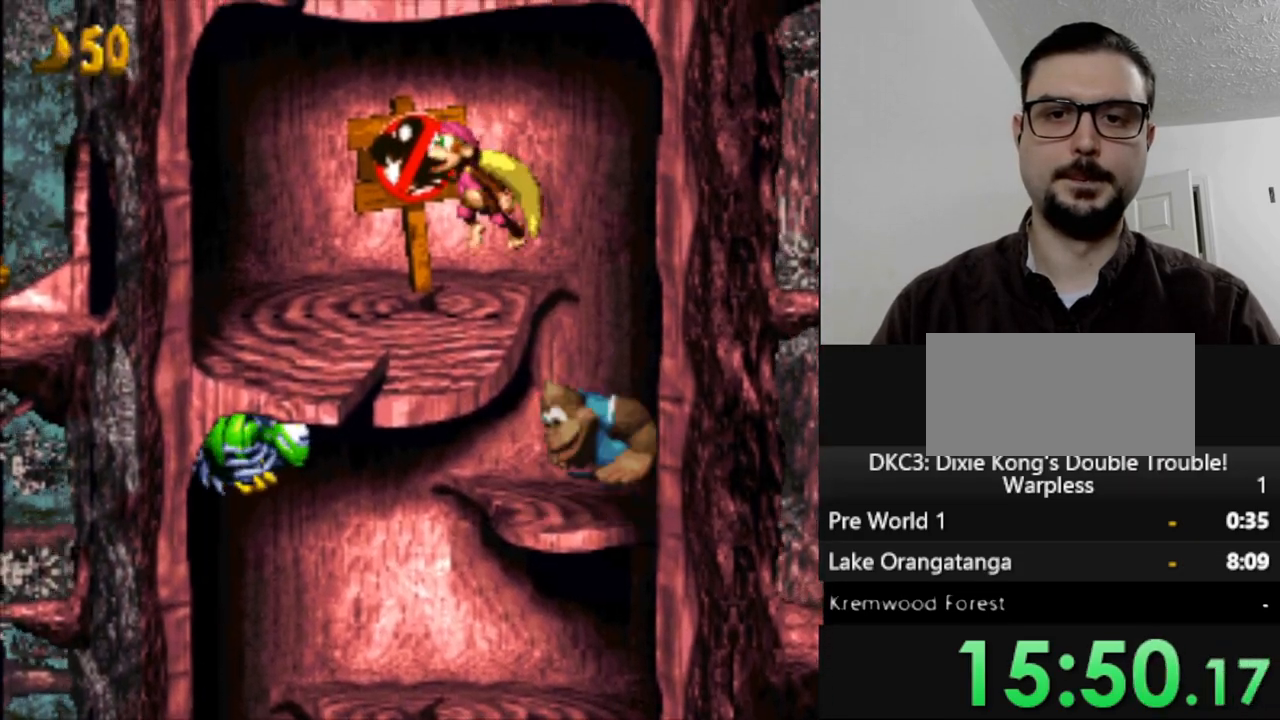
{"buttons": ["Y", "DPAD_LEFT"], "events": []}
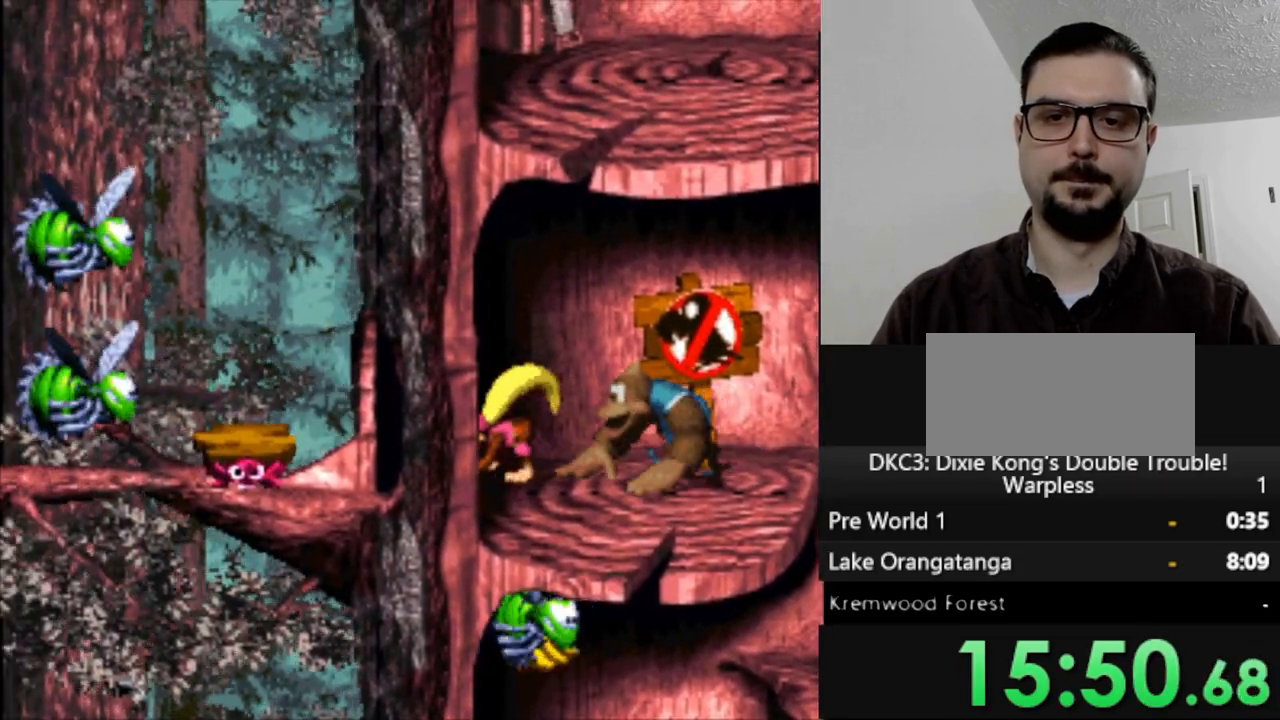
{"buttons": ["Y"], "events": [[117, "B", "down"], [200, "DPAD_LEFT", "up"], [250, "B", "up"], [267, "DPAD_RIGHT", "down"], [350, "DPAD_RIGHT", "up"]]}
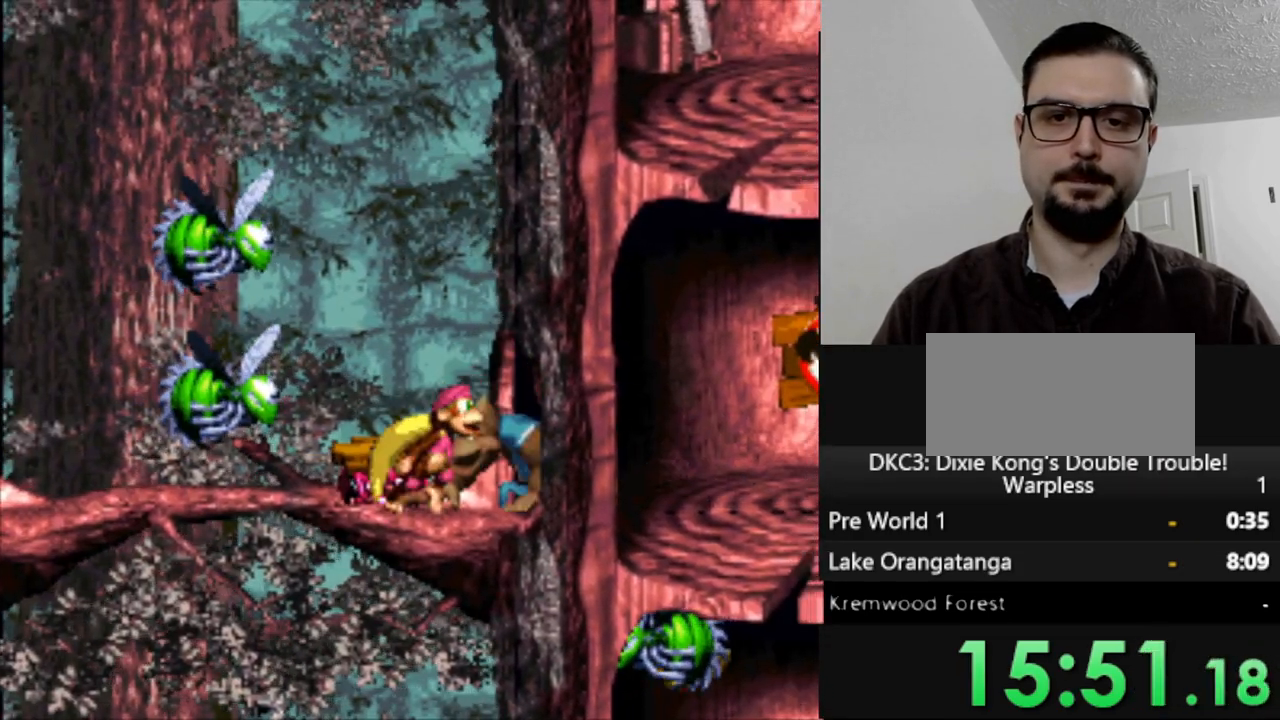
{"buttons": ["Y"], "events": [[183, "B", "down"], [350, "B", "up"], [417, "DPAD_LEFT", "down"], [467, "DPAD_LEFT", "up"]]}
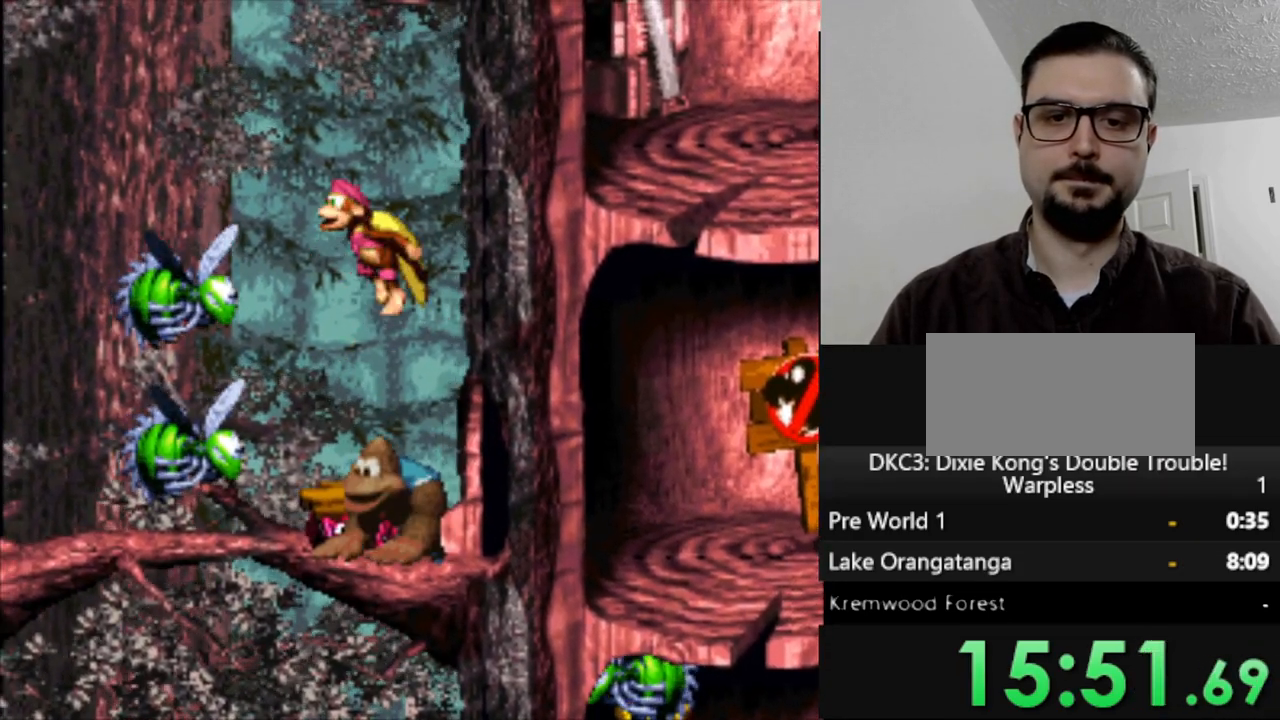
{"buttons": ["Y"], "events": []}
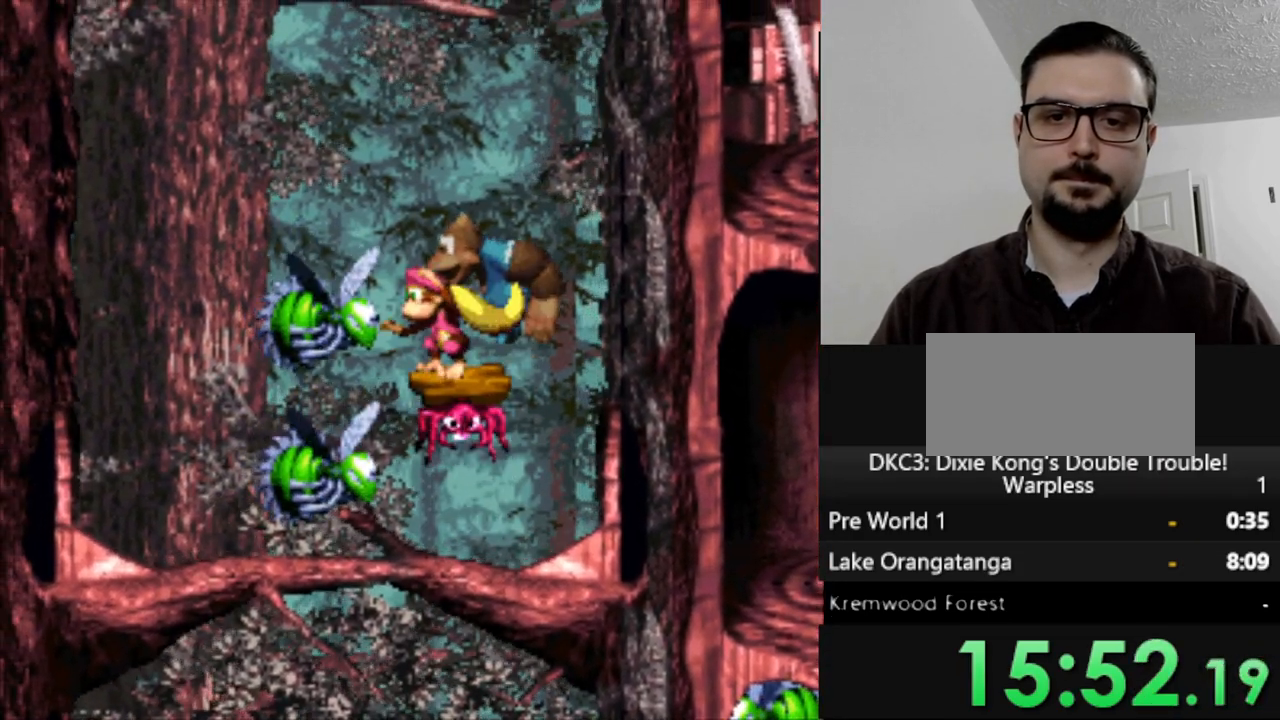
{"buttons": ["Y", "DPAD_LEFT"], "events": [[17, "B", "down"], [17, "DPAD_LEFT", "down"], [250, "B", "up"]]}
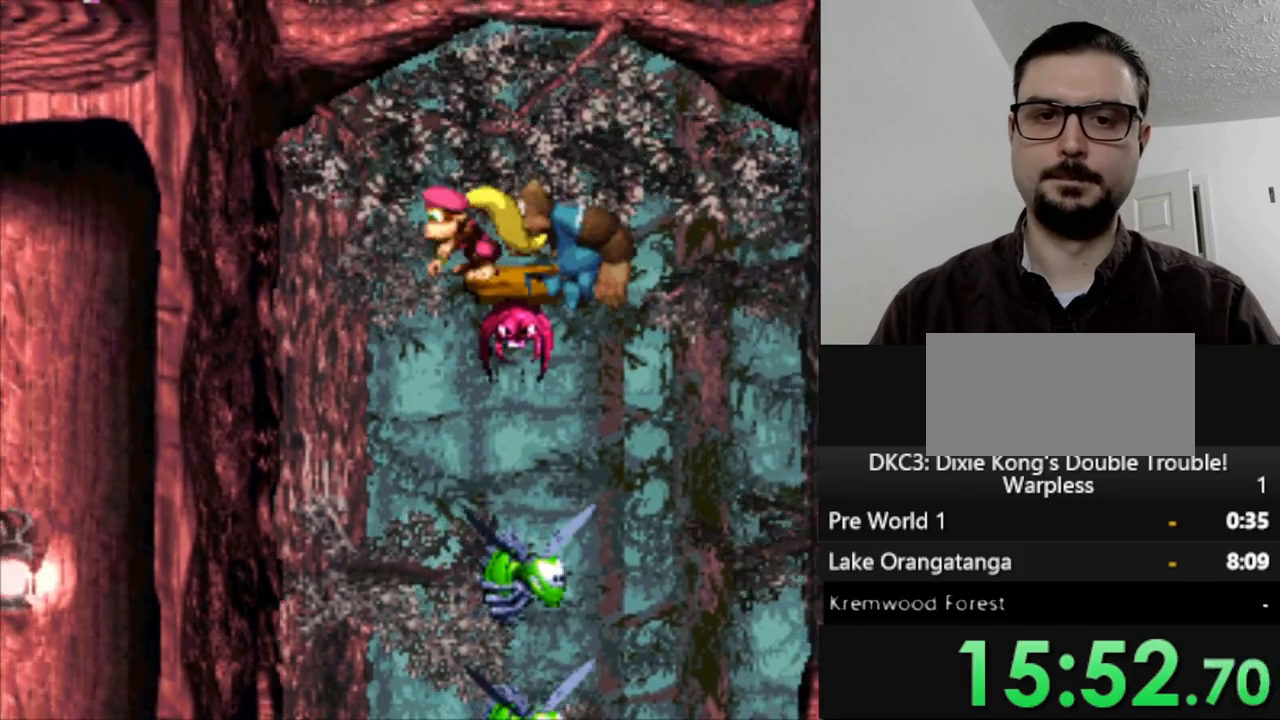
{"buttons": ["Y"], "events": [[267, "DPAD_LEFT", "up"]]}
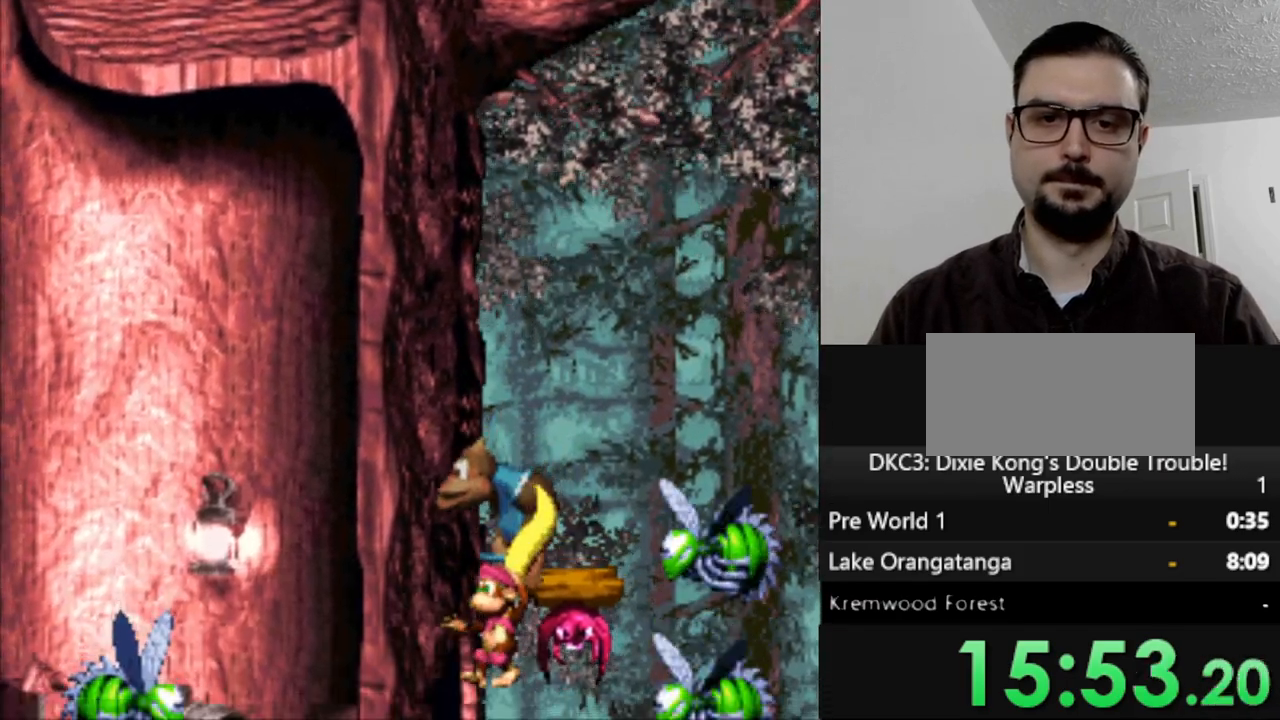
{"buttons": ["Y", "DPAD_LEFT"], "events": [[100, "DPAD_LEFT", "down"]]}
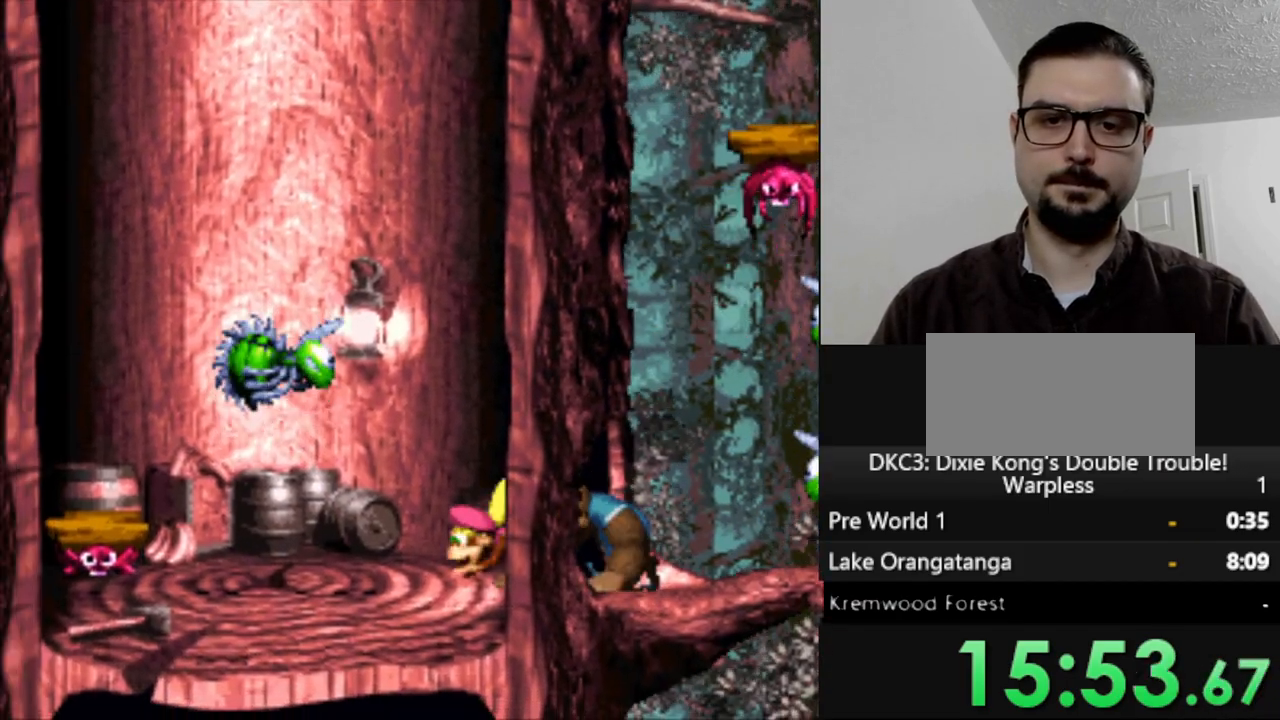
{"buttons": ["B", "Y", "DPAD_LEFT"], "events": [[450, "B", "down"]]}